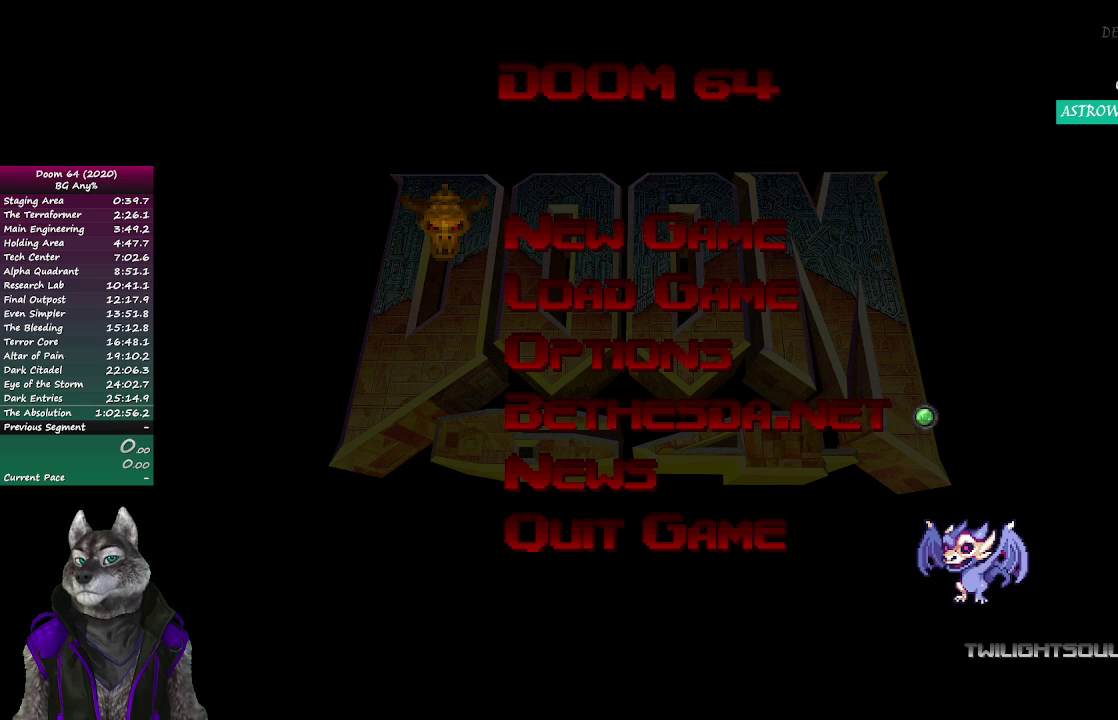
Gameplay with a controller (PlayStation layout); each line is a JSON object with the inputs held at the frame after it. "events" lists button and stick changes between this image and that frame as [ms after this image, input, new state], when the widget could be followed in between.
{"buttons": ["CROSS"], "left_stick": "center", "right_stick": "center", "events": [[500, "CROSS", "down"]]}
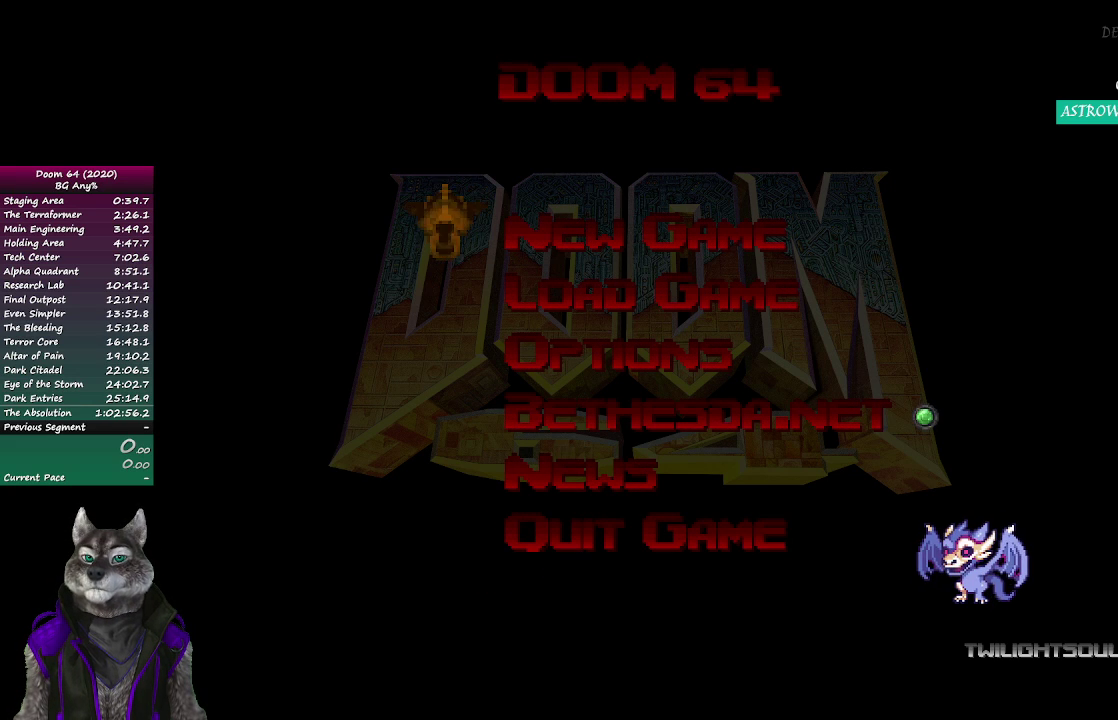
{"buttons": [], "left_stick": "center", "right_stick": "center", "events": [[133, "CROSS", "up"]]}
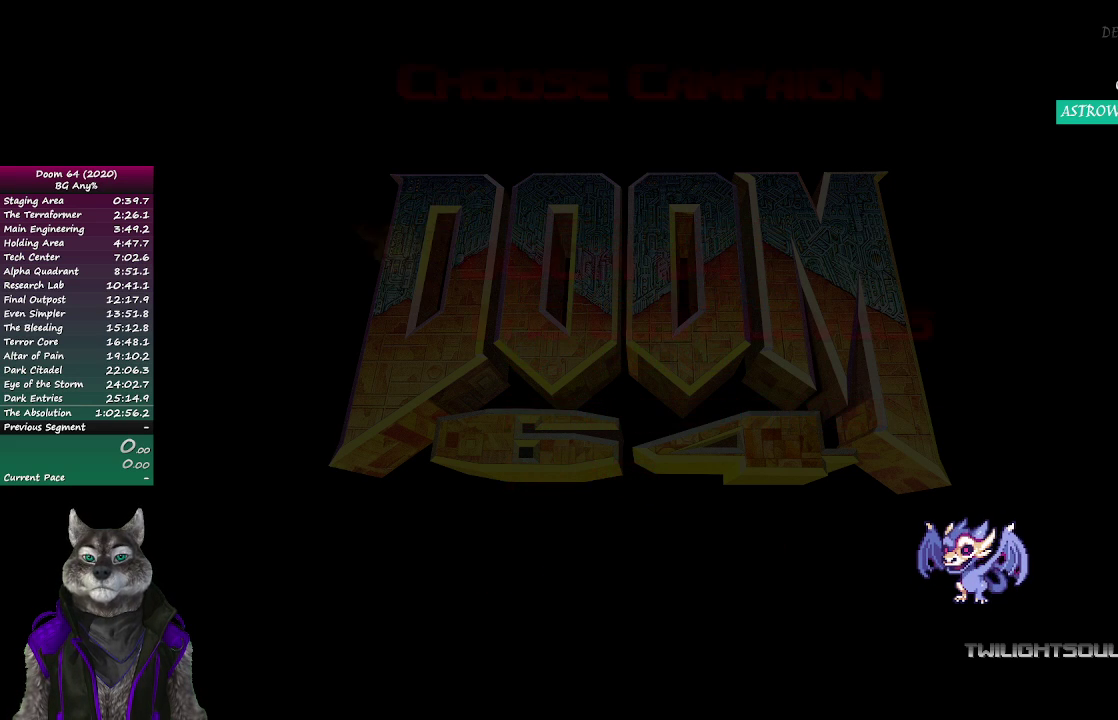
{"buttons": ["CROSS"], "left_stick": "center", "right_stick": "center", "events": [[467, "CROSS", "down"]]}
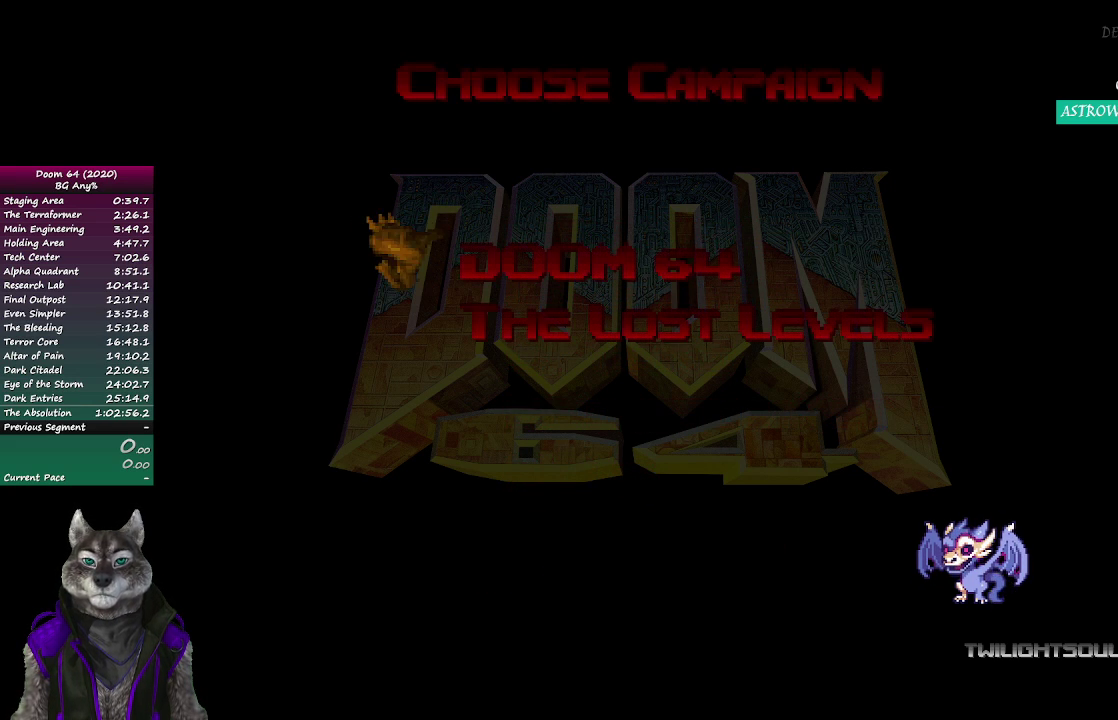
{"buttons": [], "left_stick": "center", "right_stick": "center", "events": [[67, "CROSS", "up"]]}